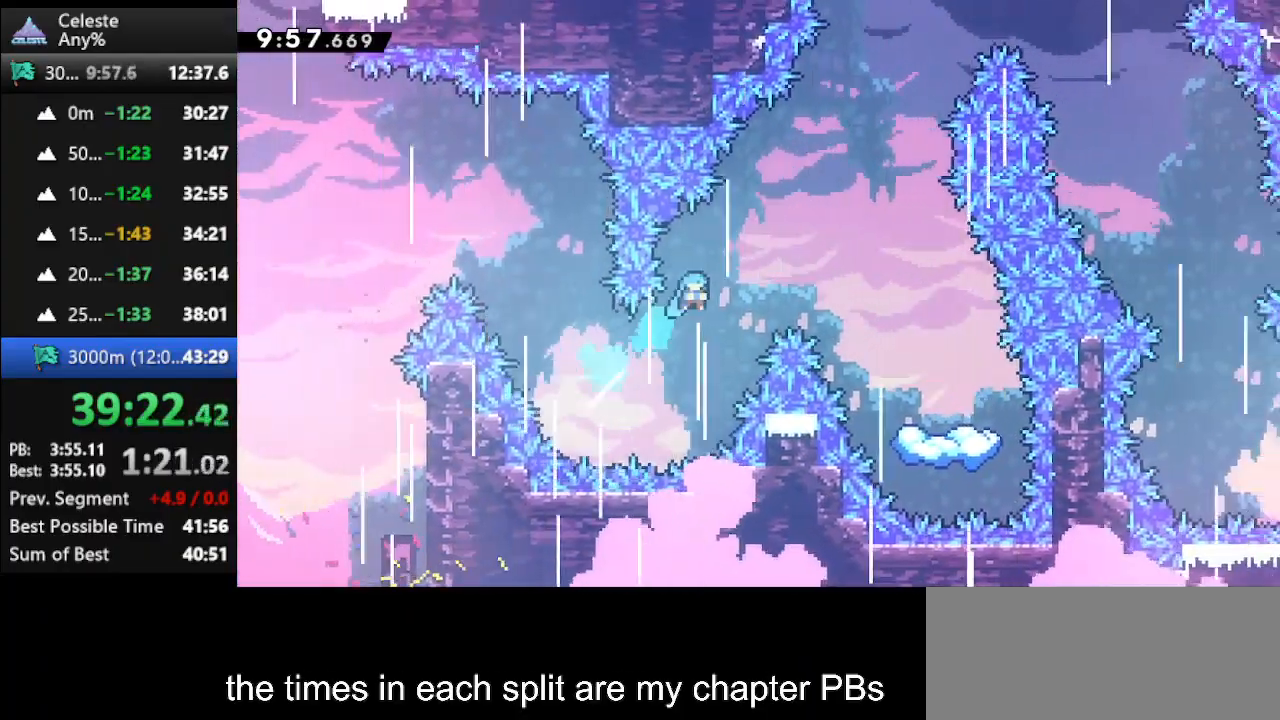
Gameplay with keyboard; each line is a JSON object with the keys held at the frame after it. "events" lists presses ("down") and releases ("up") of "climb", "climb2", "dash", "dash2", "down", "jump", "left", "right" and "up" between this image and that frame as [ms after this image, input, new state], when the widget could be followed in between. No other keys are recorded. Mouse input is not recorded. Key names are as the overlay labels them; some are game actions (e.g. jump) rather than physical keys.
{"keys": ["right", "up"], "events": [[267, "dash2", "up"]]}
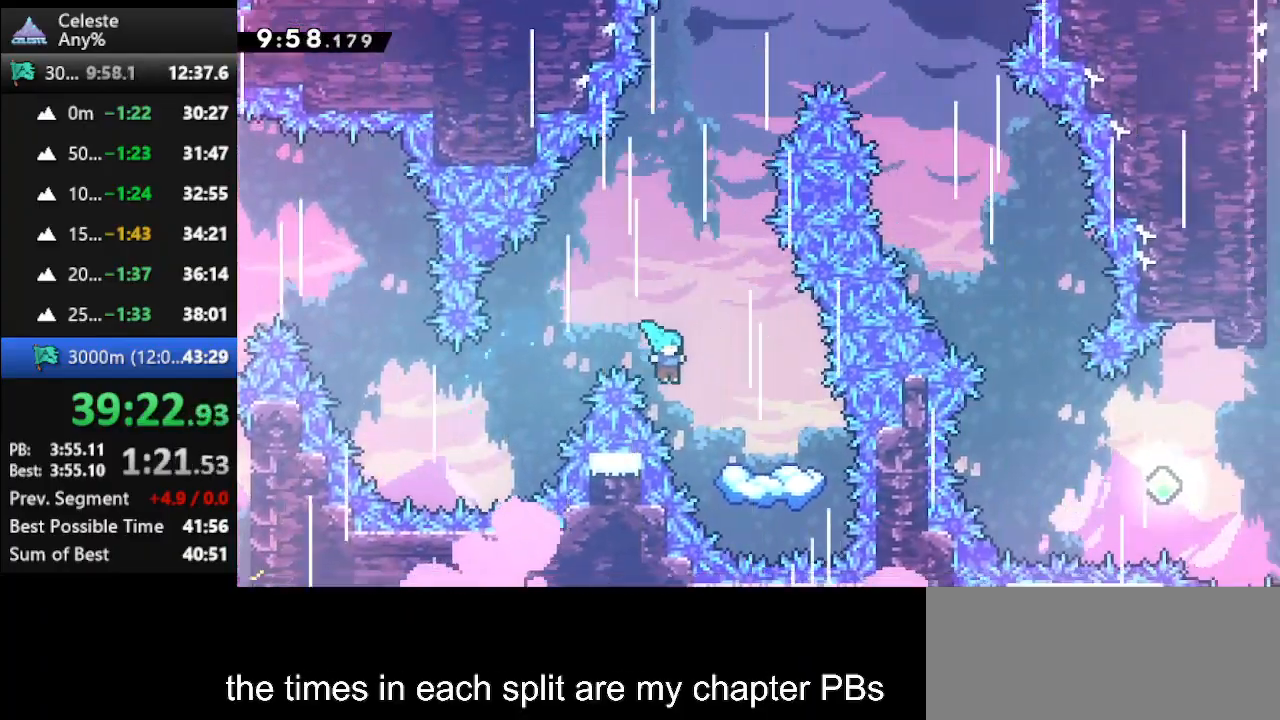
{"keys": [], "events": [[267, "right", "up"], [267, "up", "up"]]}
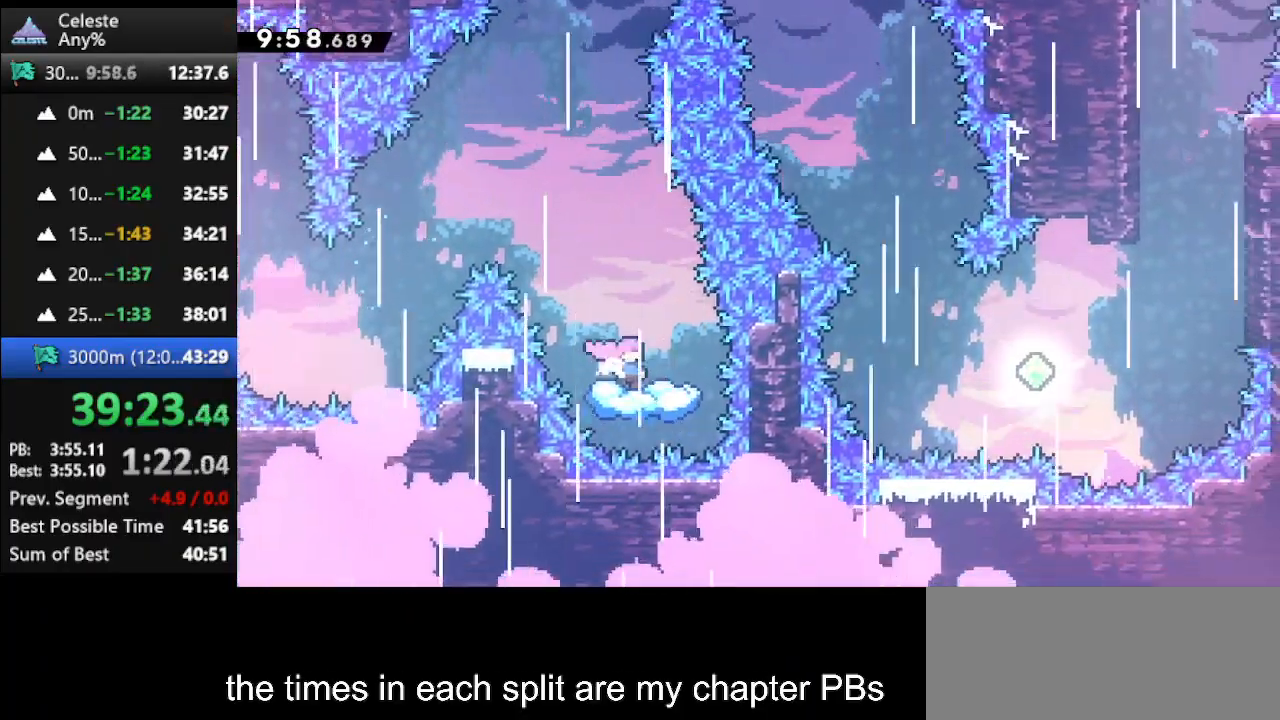
{"keys": ["dash", "right", "up"], "events": [[67, "jump", "down"], [67, "left", "down"], [333, "jump", "up"], [333, "left", "up"], [433, "dash", "down"], [433, "right", "down"], [433, "up", "down"]]}
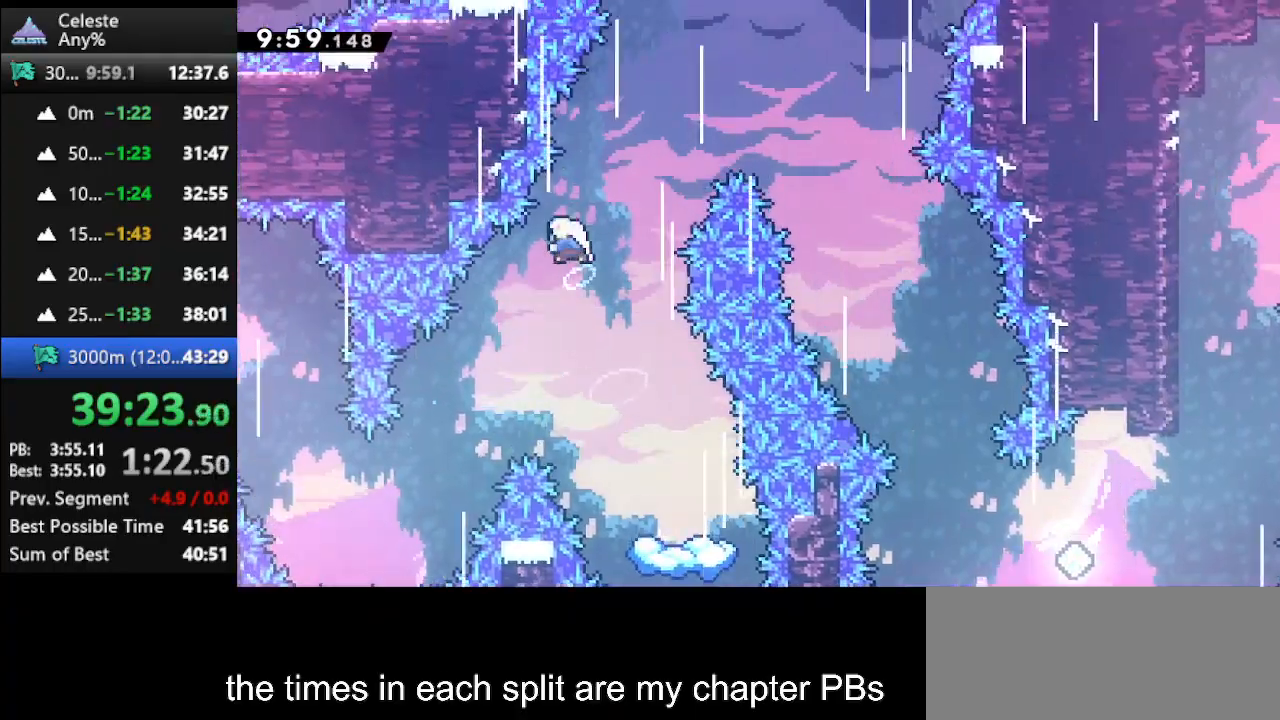
{"keys": ["right", "up"], "events": [[200, "dash", "up"]]}
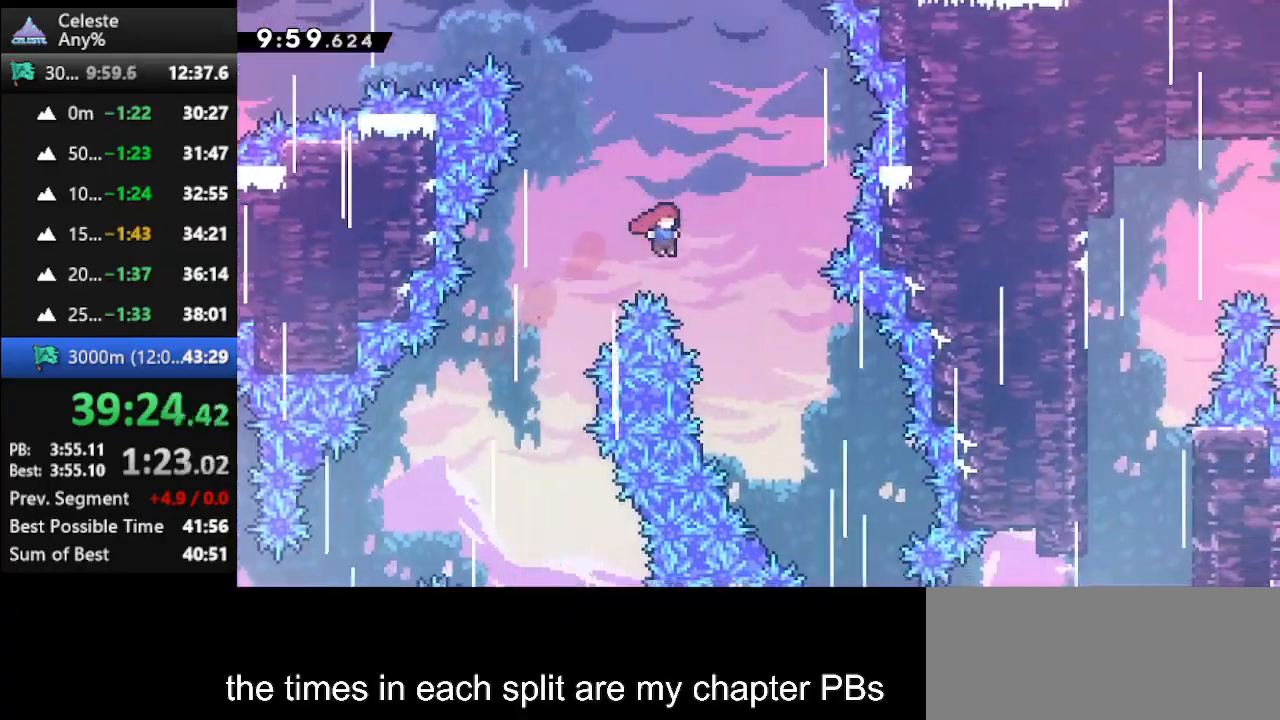
{"keys": ["right", "up"], "events": []}
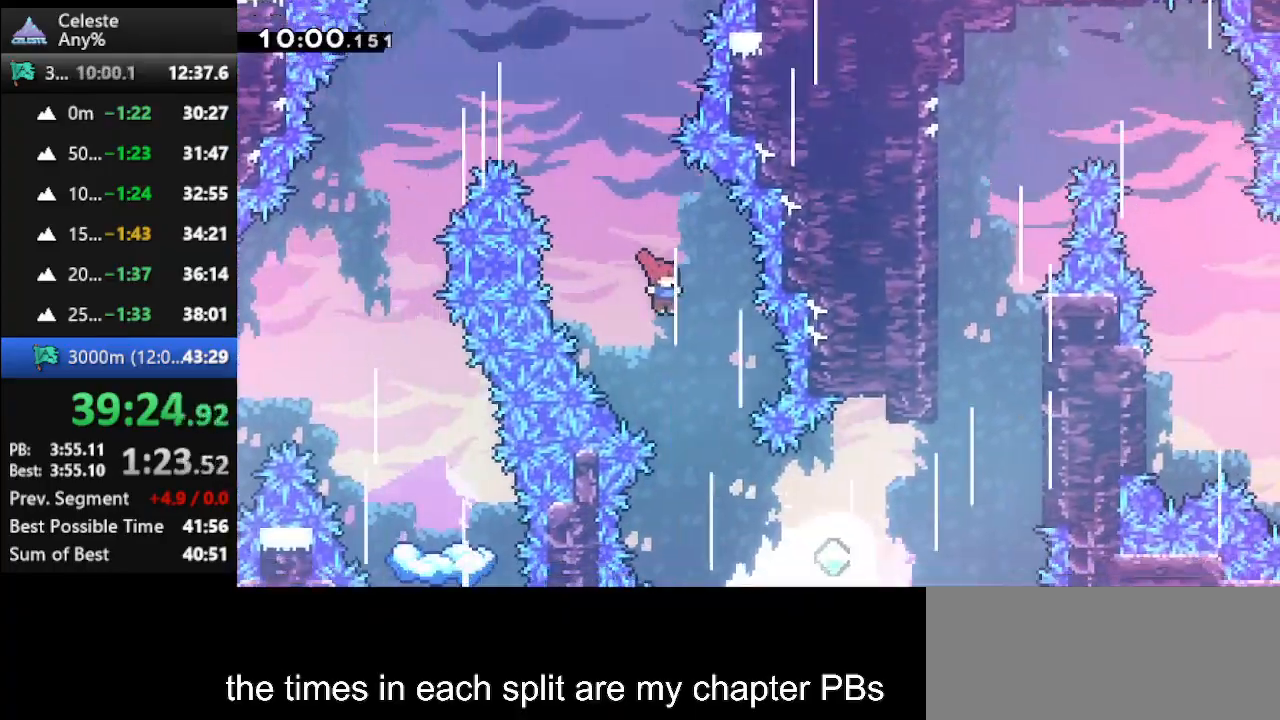
{"keys": ["right", "up"], "events": [[67, "right", "up"], [67, "up", "up"], [333, "right", "down"], [333, "up", "down"]]}
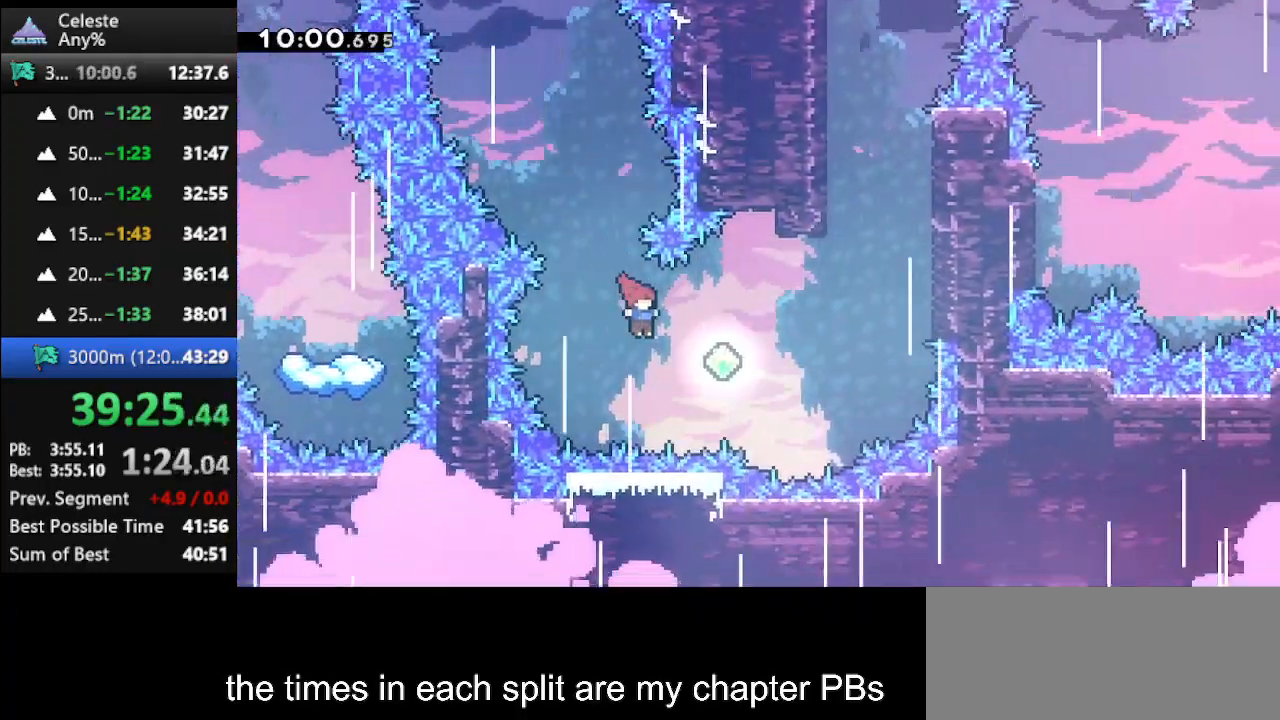
{"keys": ["climb", "right", "up"], "events": [[167, "dash", "down"], [433, "climb", "down"], [500, "dash", "up"]]}
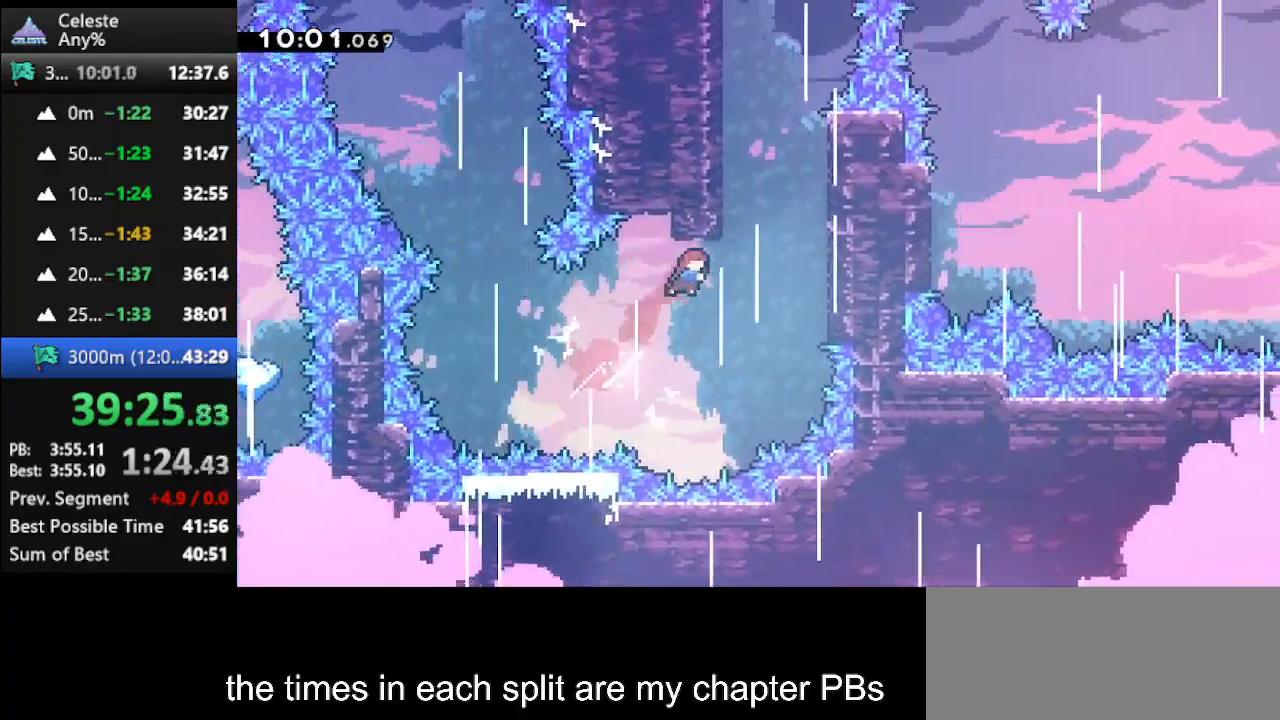
{"keys": ["climb", "jump", "right", "up"], "events": [[433, "jump", "down"]]}
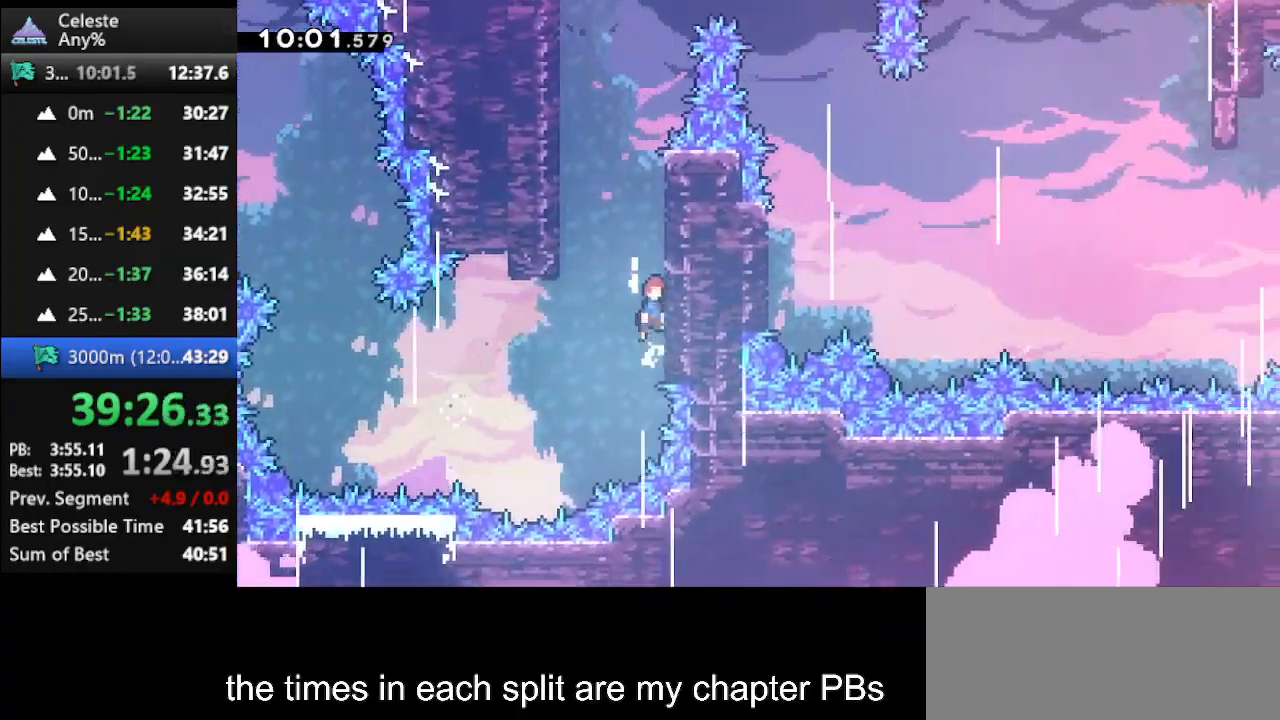
{"keys": ["climb", "jump", "left", "up"], "events": [[67, "jump", "up"], [67, "right", "up"], [100, "jump", "down"], [300, "jump", "up"], [333, "jump", "down"], [400, "left", "down"]]}
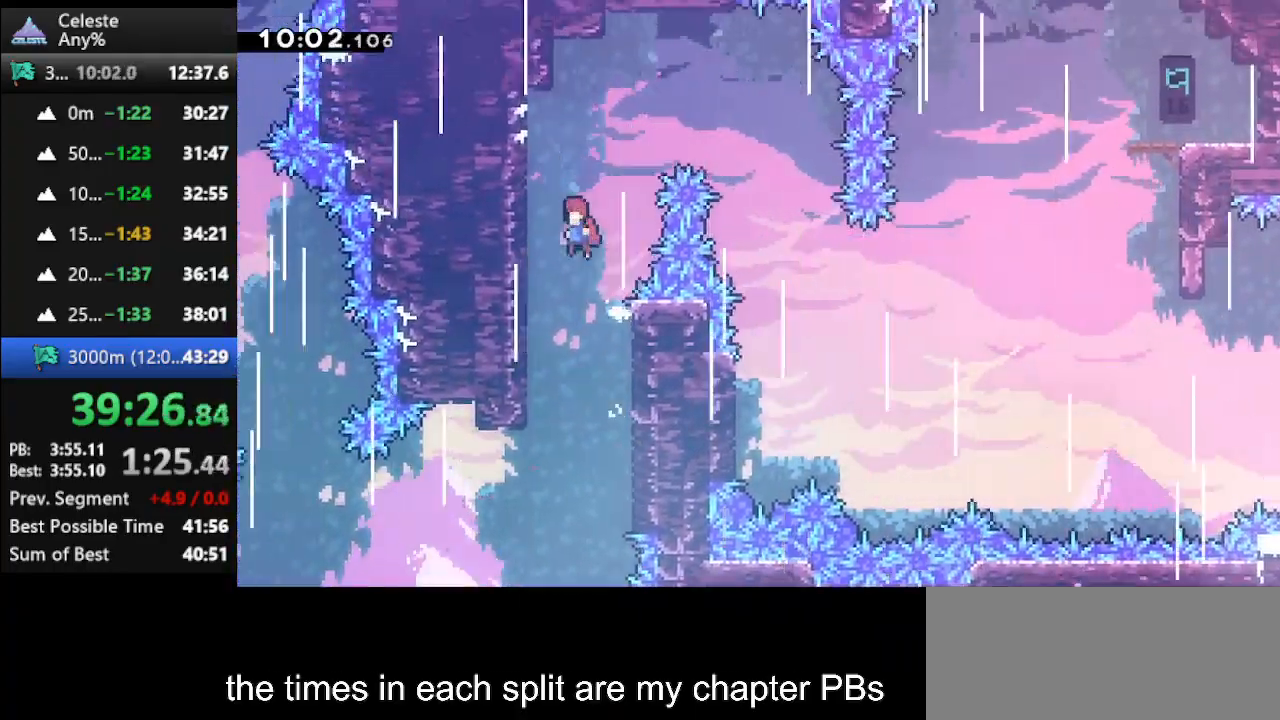
{"keys": ["right", "up"], "events": [[67, "jump", "up"], [167, "jump", "down"], [167, "left", "up"], [167, "right", "down"], [433, "climb", "up"], [433, "jump", "up"]]}
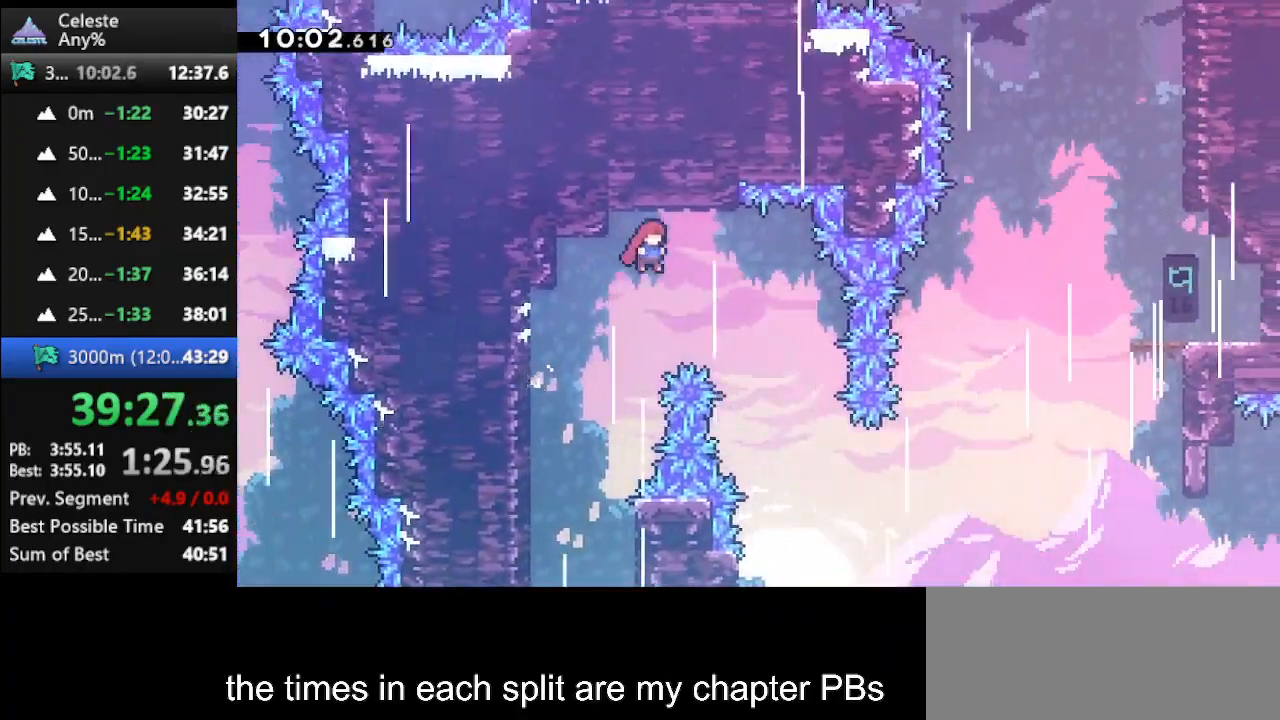
{"keys": [], "events": [[467, "right", "up"], [467, "up", "up"]]}
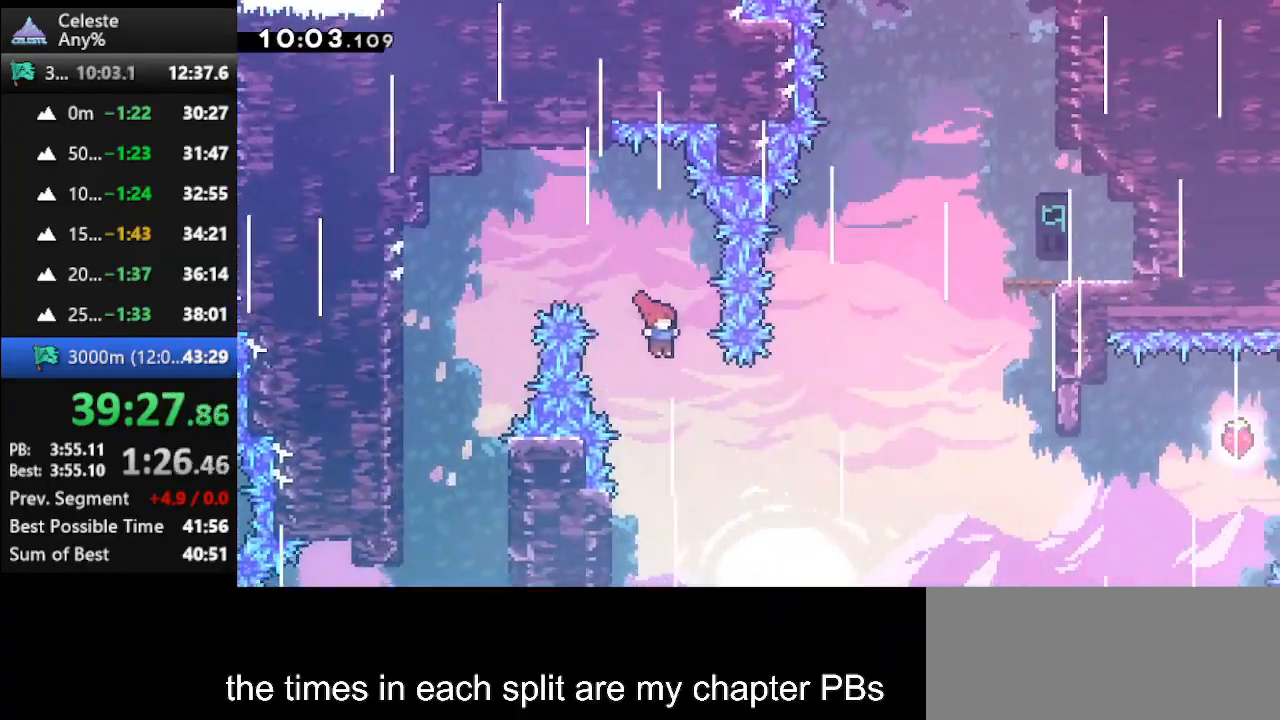
{"keys": ["jump", "right", "up"], "events": [[167, "left", "down"], [433, "up", "down"], [467, "jump", "down"], [467, "left", "up"], [467, "right", "down"]]}
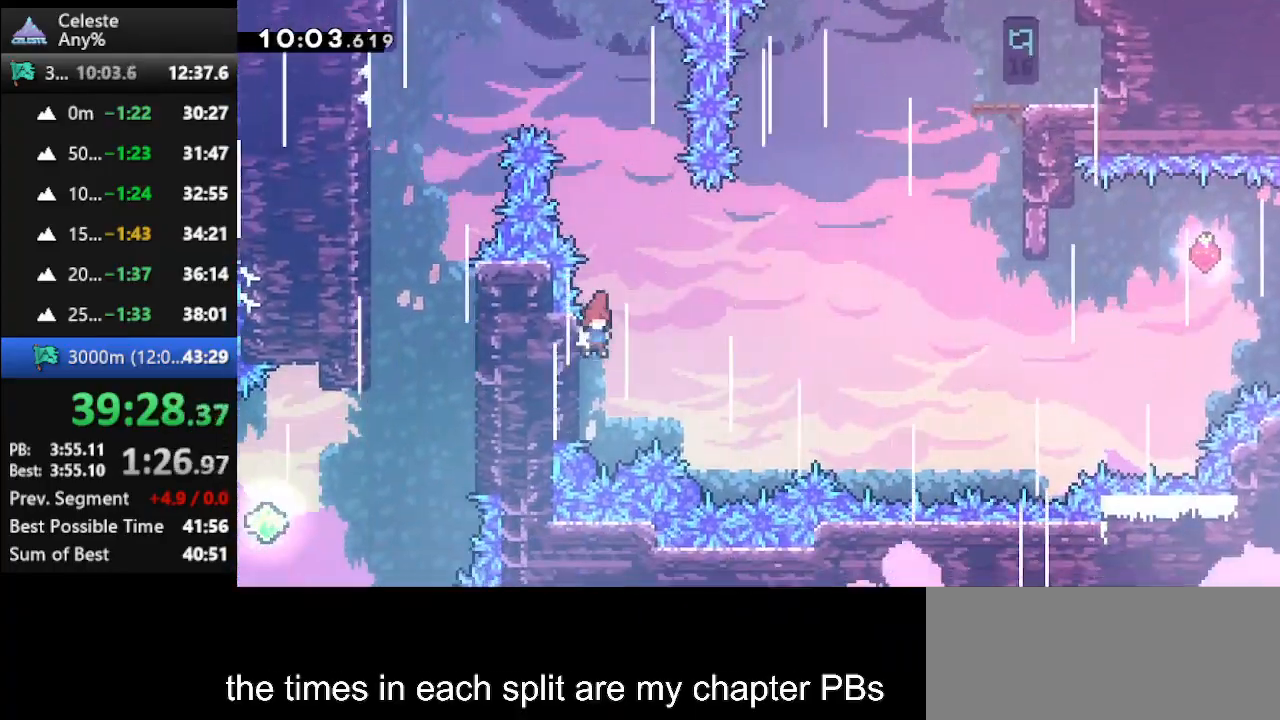
{"keys": ["right", "up"], "events": [[167, "jump", "up"]]}
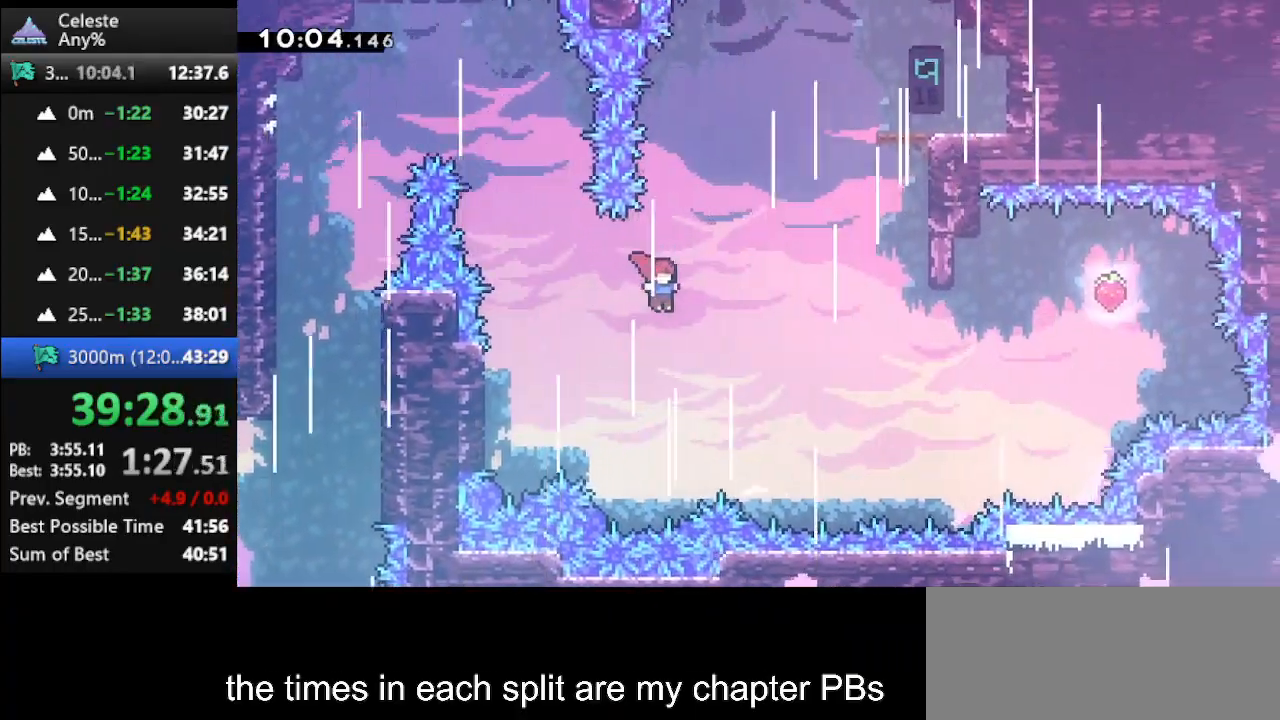
{"keys": ["climb", "right", "up"], "events": [[33, "dash", "down"], [367, "climb", "down"], [400, "dash", "up"]]}
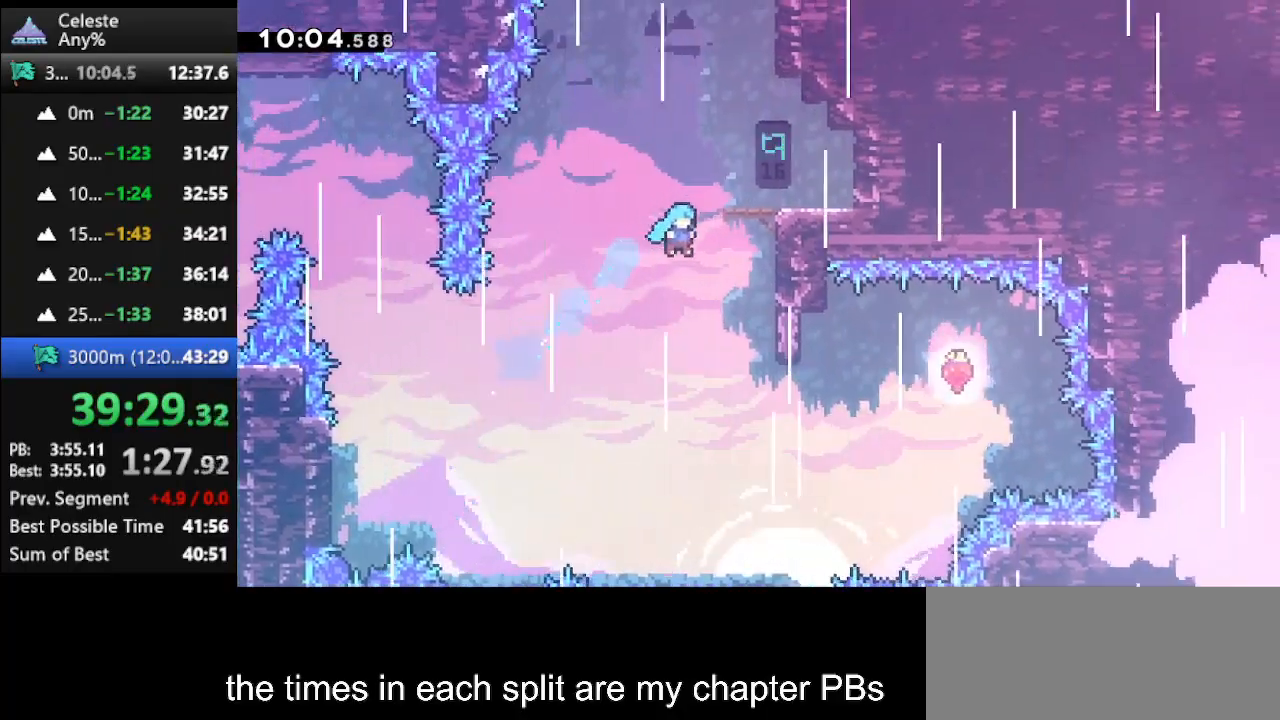
{"keys": ["climb", "jump", "up"], "events": [[300, "jump", "down"], [433, "jump", "up"], [433, "right", "up"], [467, "jump", "down"]]}
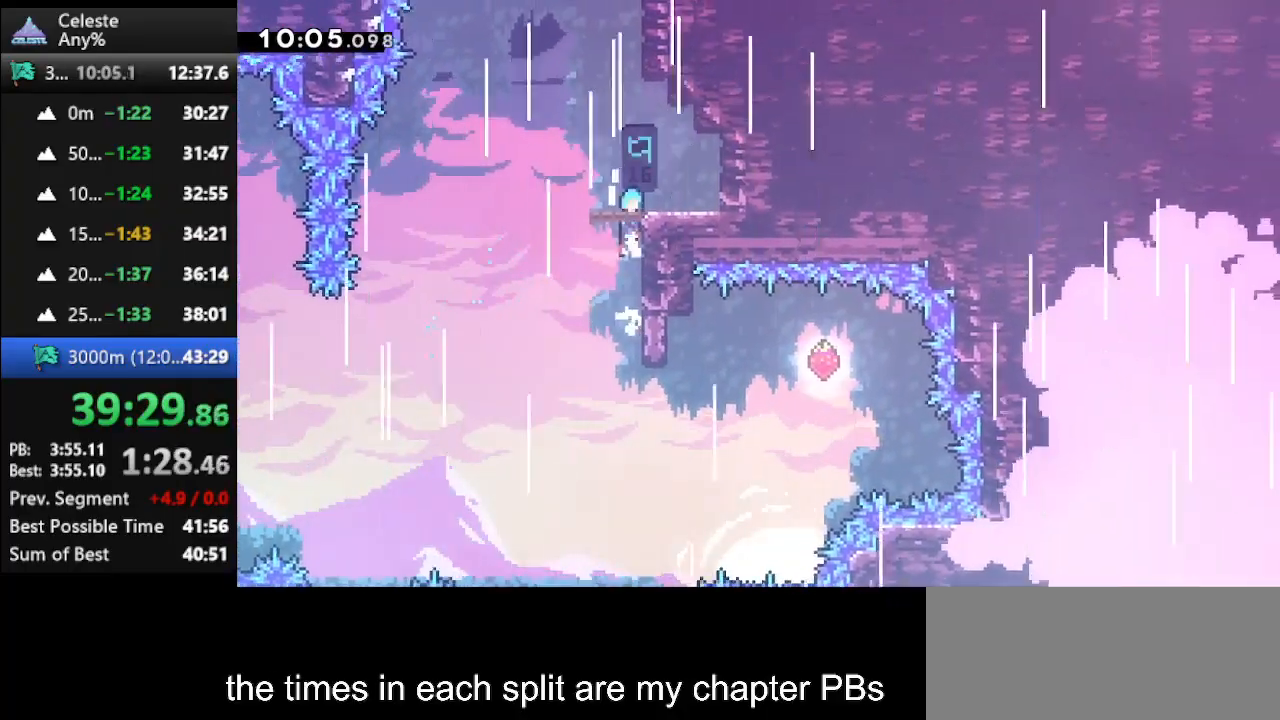
{"keys": ["up"], "events": [[167, "jump", "up"], [200, "climb", "up"], [333, "left", "down"], [433, "left", "up"]]}
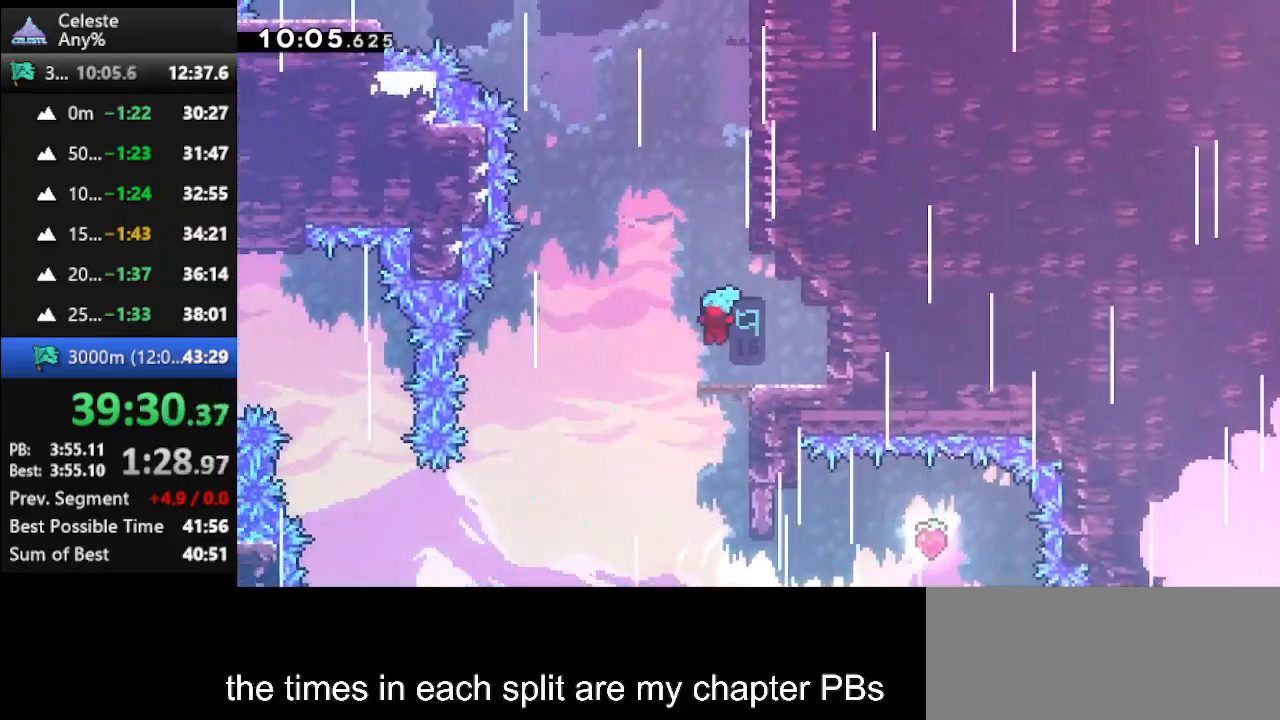
{"keys": ["dash", "right", "up"], "events": [[100, "jump", "down"], [267, "jump", "up"], [333, "dash", "down"], [400, "right", "down"]]}
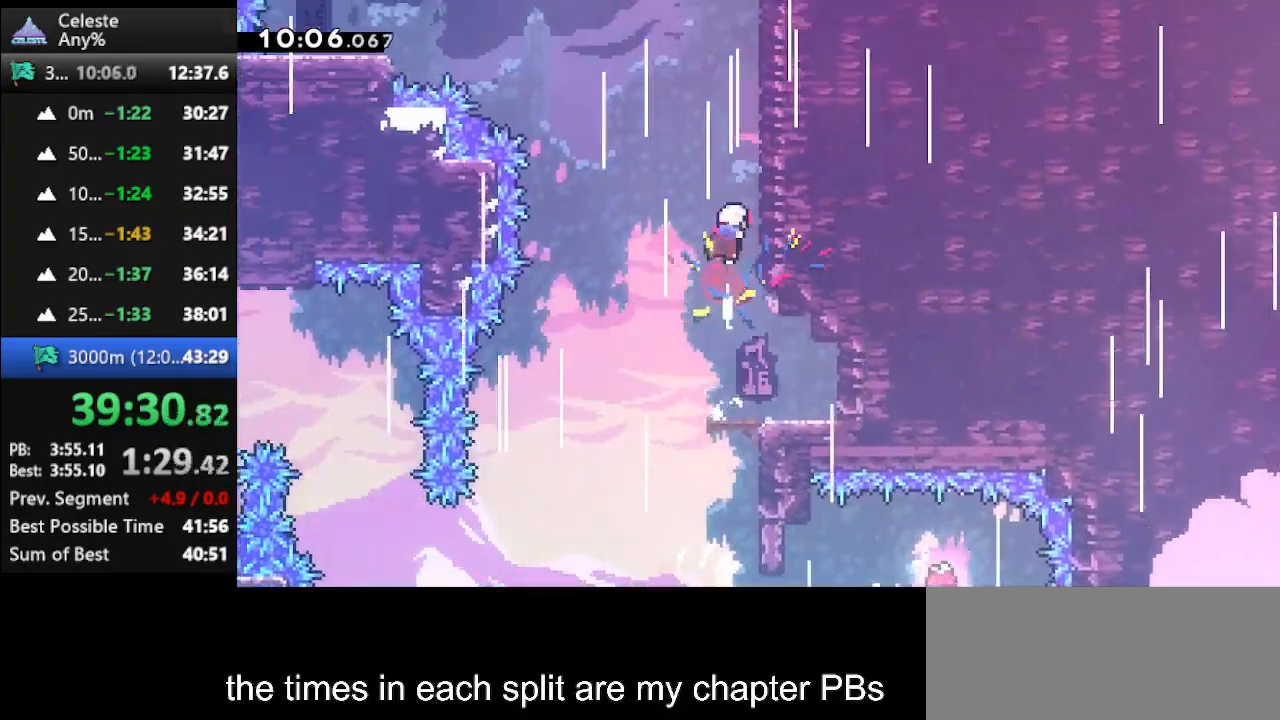
{"keys": ["climb"], "events": [[67, "climb", "down"], [67, "dash", "up"], [233, "jump", "down"], [300, "right", "up"], [333, "jump", "up"], [467, "up", "up"]]}
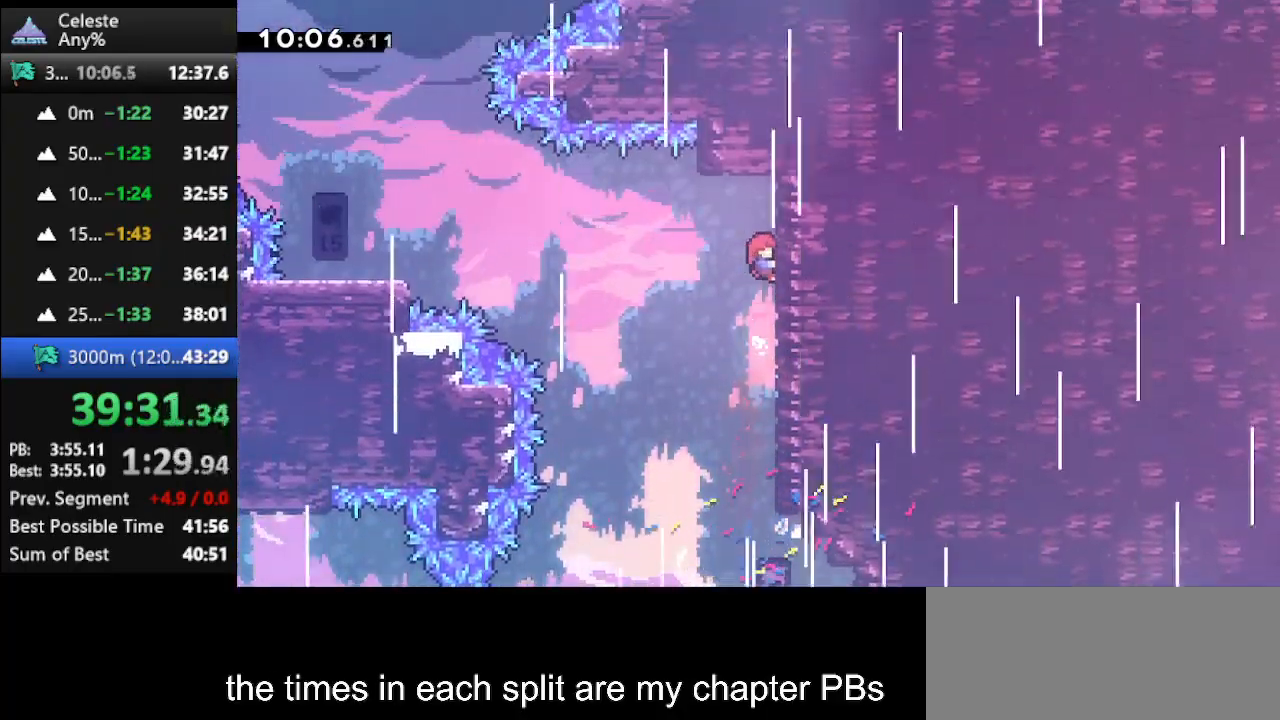
{"keys": ["climb", "jump", "left"], "events": [[133, "down", "down"], [300, "down", "up"], [300, "left", "down"], [367, "jump", "down"]]}
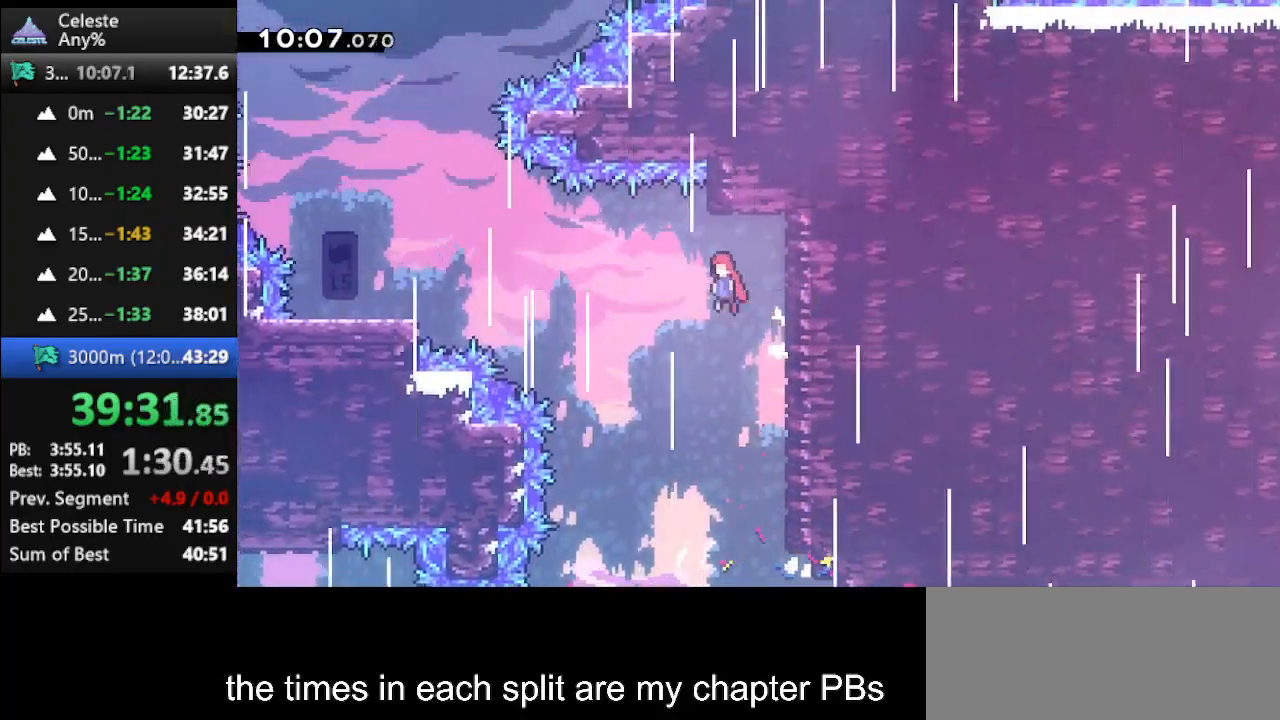
{"keys": ["left"], "events": [[133, "climb", "up"], [133, "jump", "up"], [267, "dash2", "down"], [500, "dash2", "up"]]}
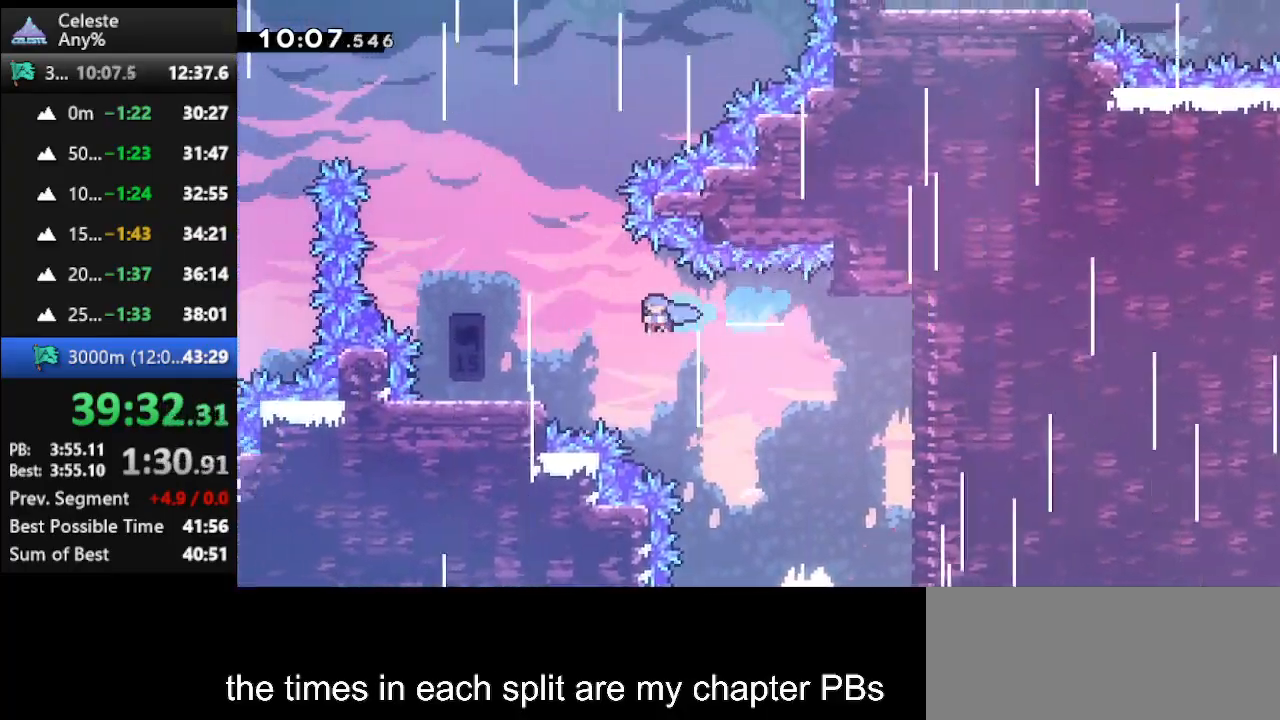
{"keys": [], "events": [[433, "left", "up"]]}
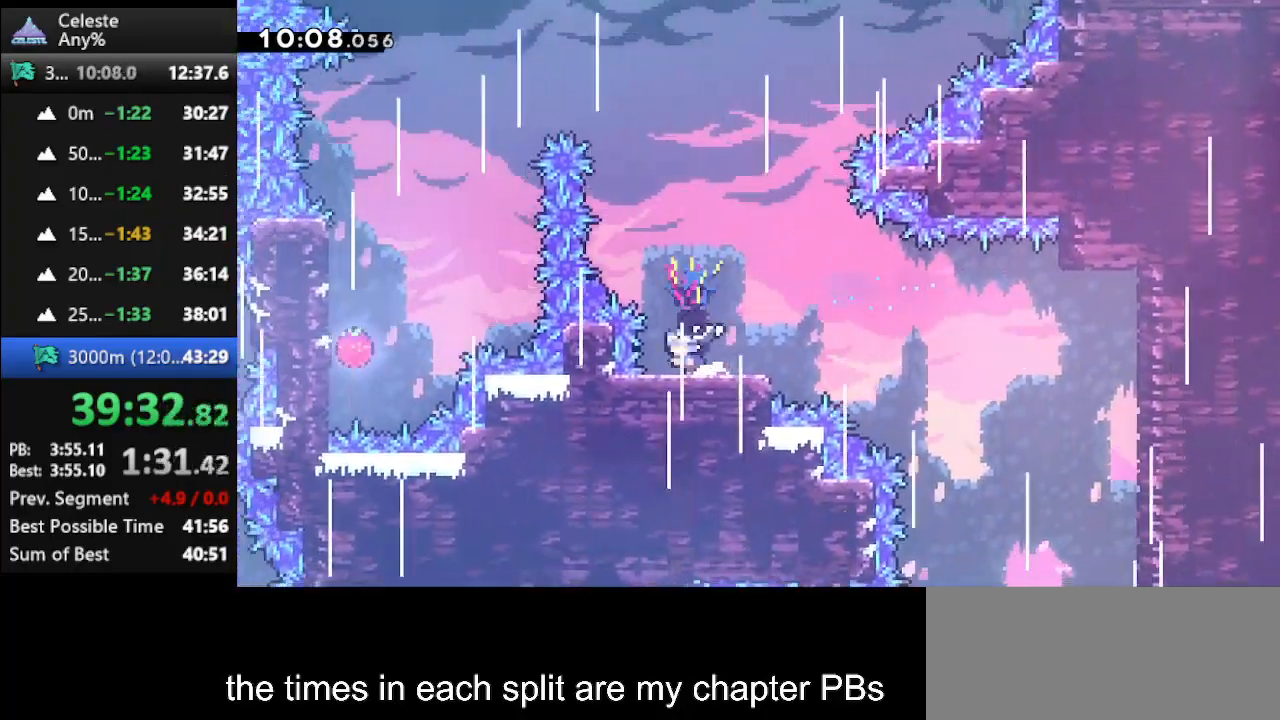
{"keys": ["dash", "up"], "events": [[33, "right", "down"], [33, "up", "down"], [100, "jump", "down"], [400, "jump", "up"], [433, "dash", "down"], [433, "right", "up"]]}
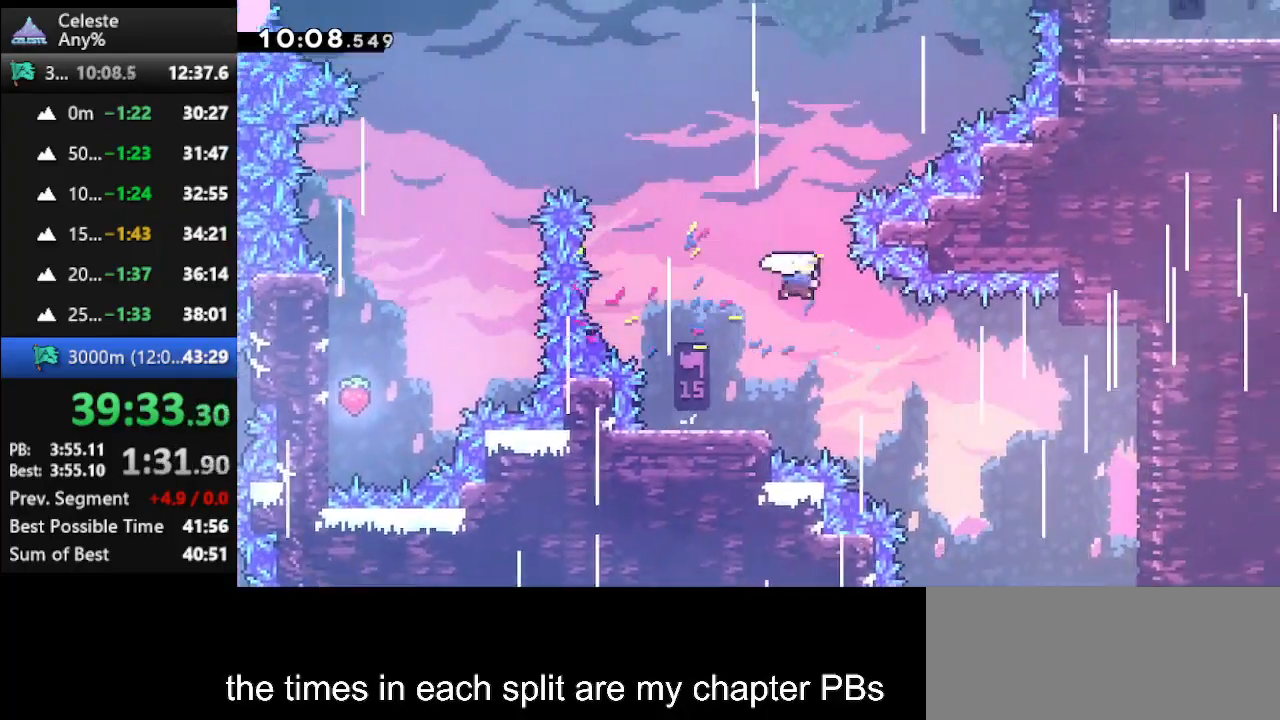
{"keys": ["dash", "right", "up"], "events": [[167, "right", "down"], [233, "dash", "up"], [367, "dash", "down"]]}
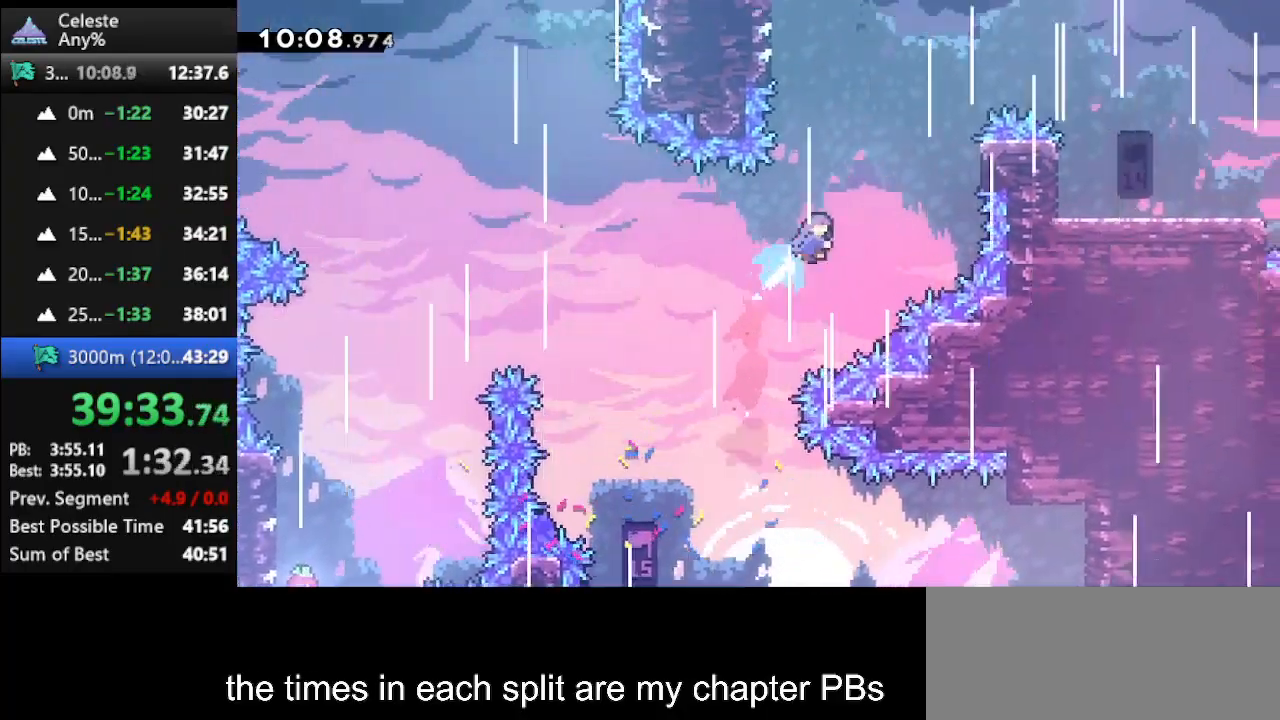
{"keys": ["climb", "jump", "right", "up"], "events": [[67, "climb", "down"], [100, "dash", "up"], [433, "jump", "down"]]}
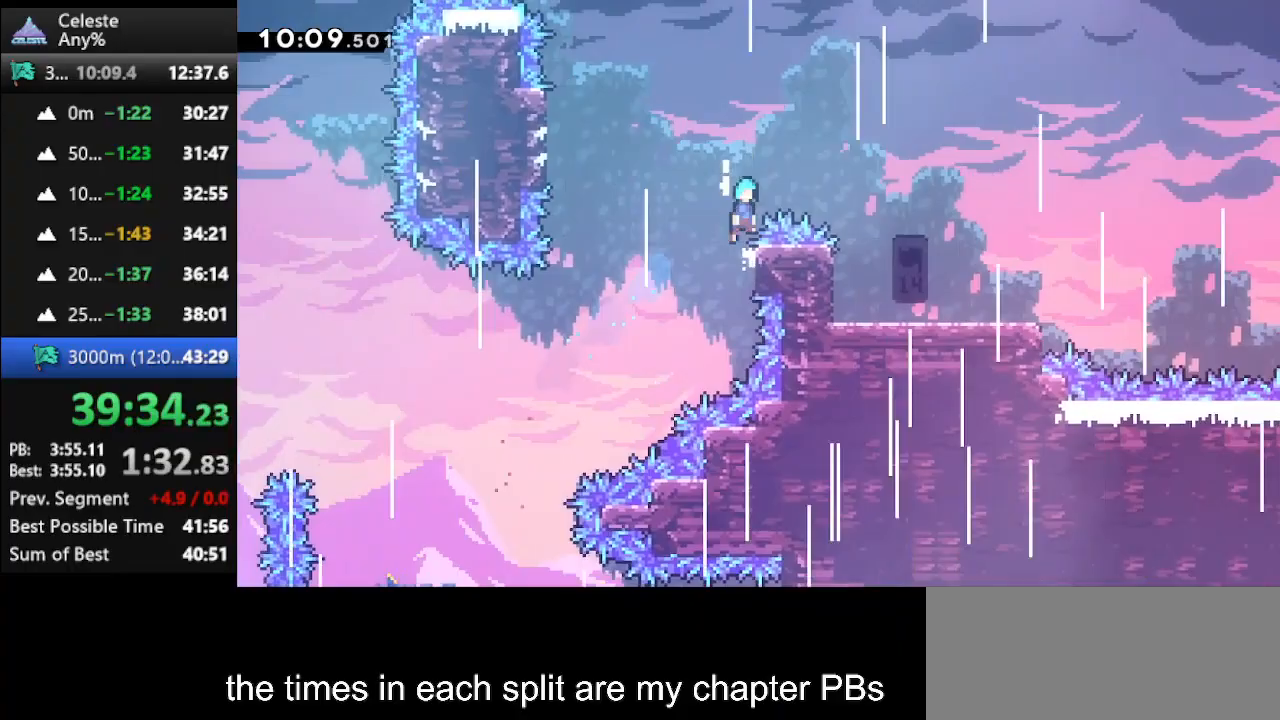
{"keys": ["right"], "events": [[167, "climb", "up"], [167, "jump", "up"], [333, "up", "up"]]}
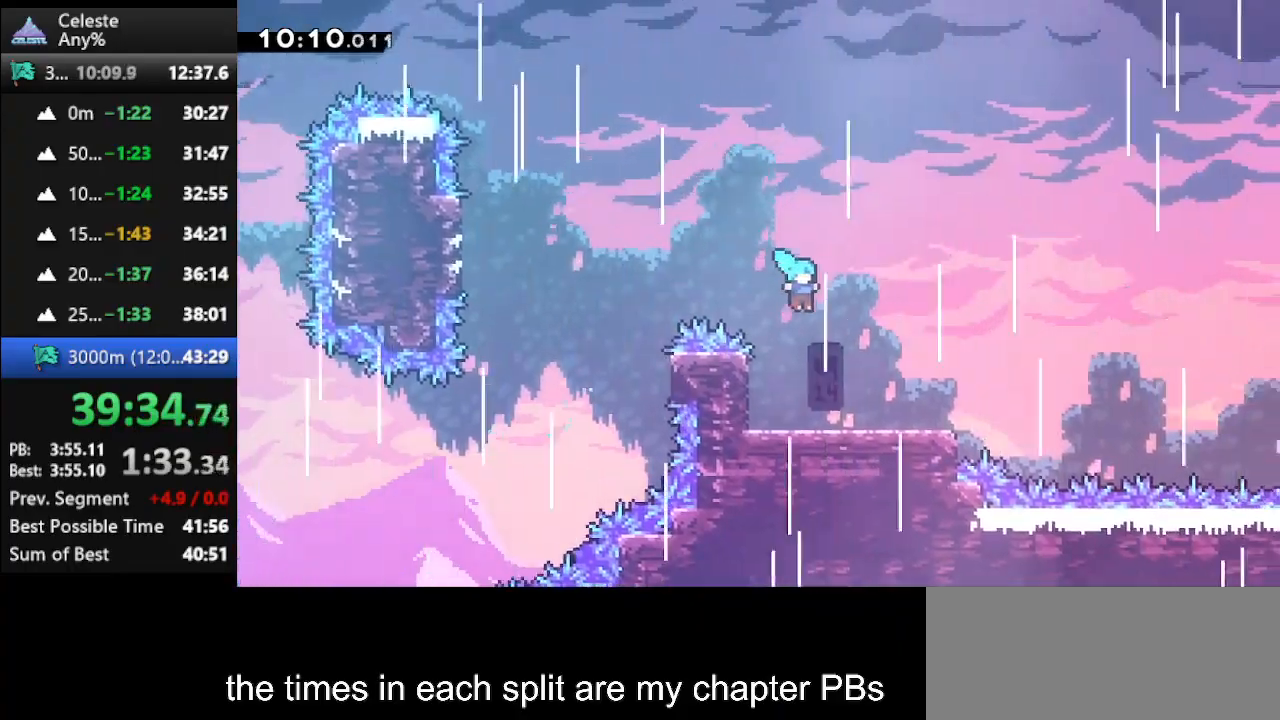
{"keys": ["dash", "right"], "events": [[100, "right", "up"], [333, "down", "down"], [333, "right", "down"], [400, "dash", "down"], [500, "down", "up"]]}
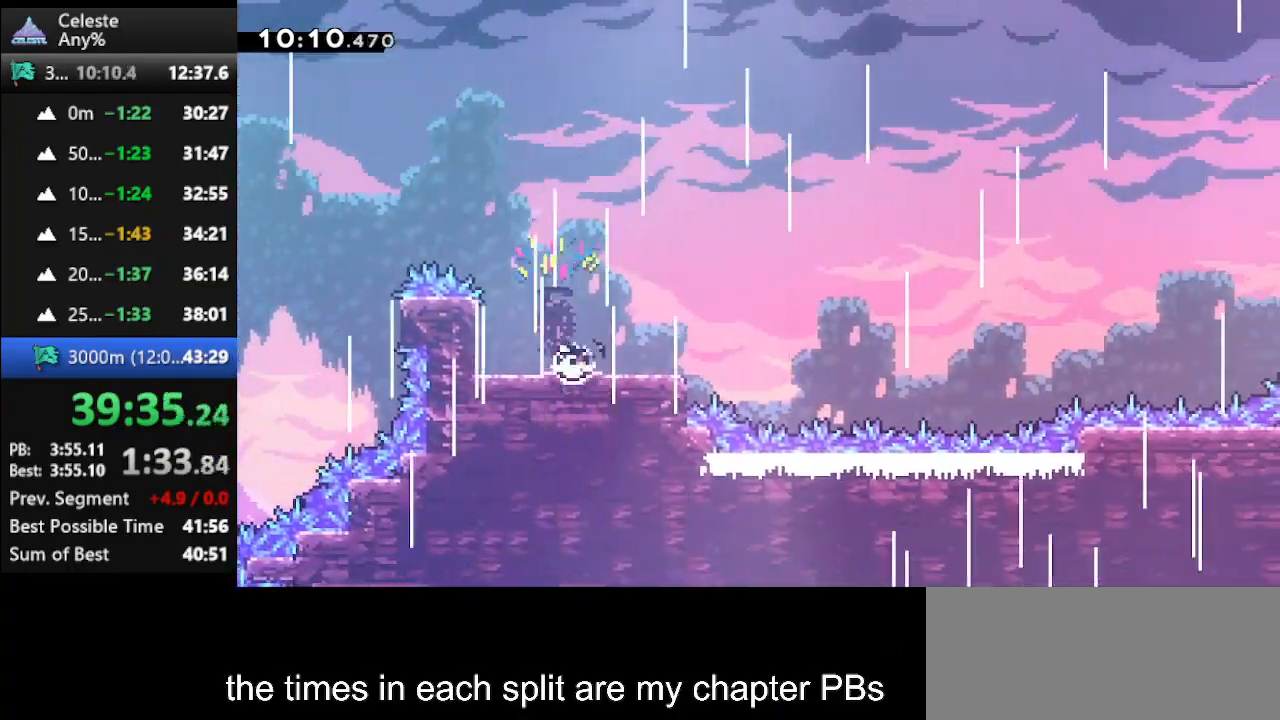
{"keys": ["right"], "events": [[67, "dash", "up"], [100, "jump", "down"], [433, "jump", "up"]]}
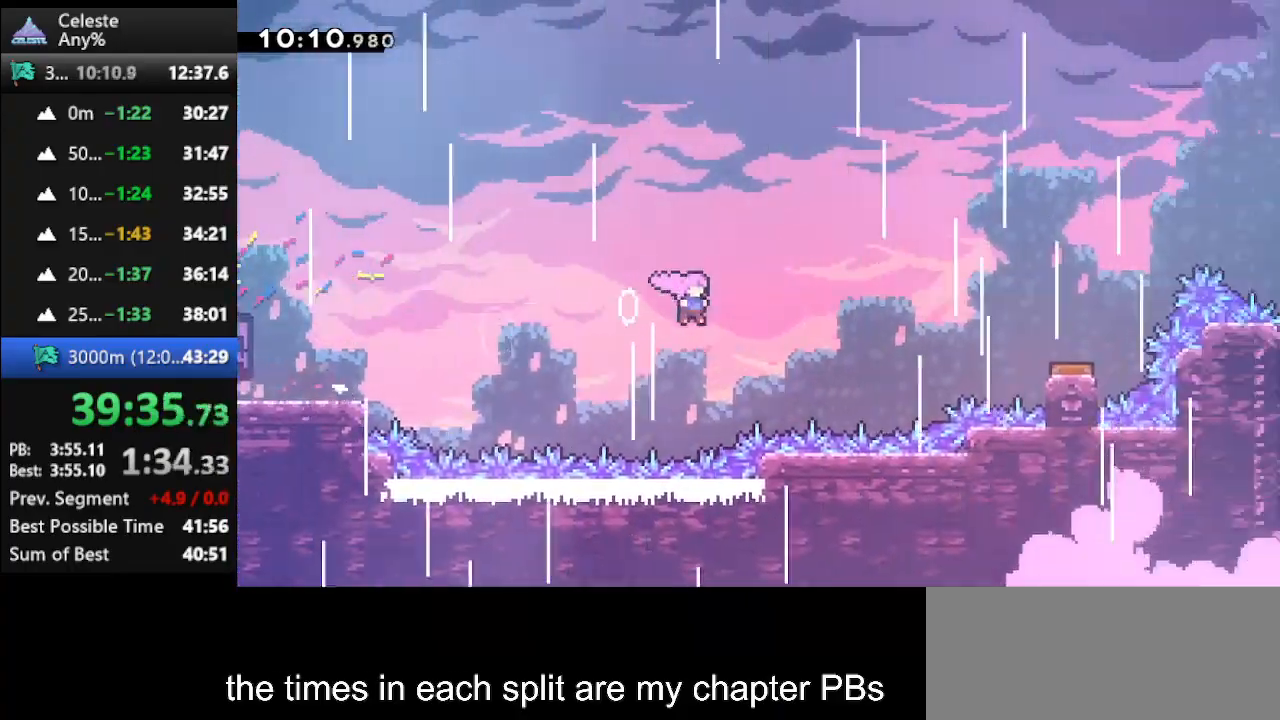
{"keys": ["right"], "events": [[33, "dash", "down"], [200, "dash", "up"], [367, "dash", "down"], [500, "dash", "up"]]}
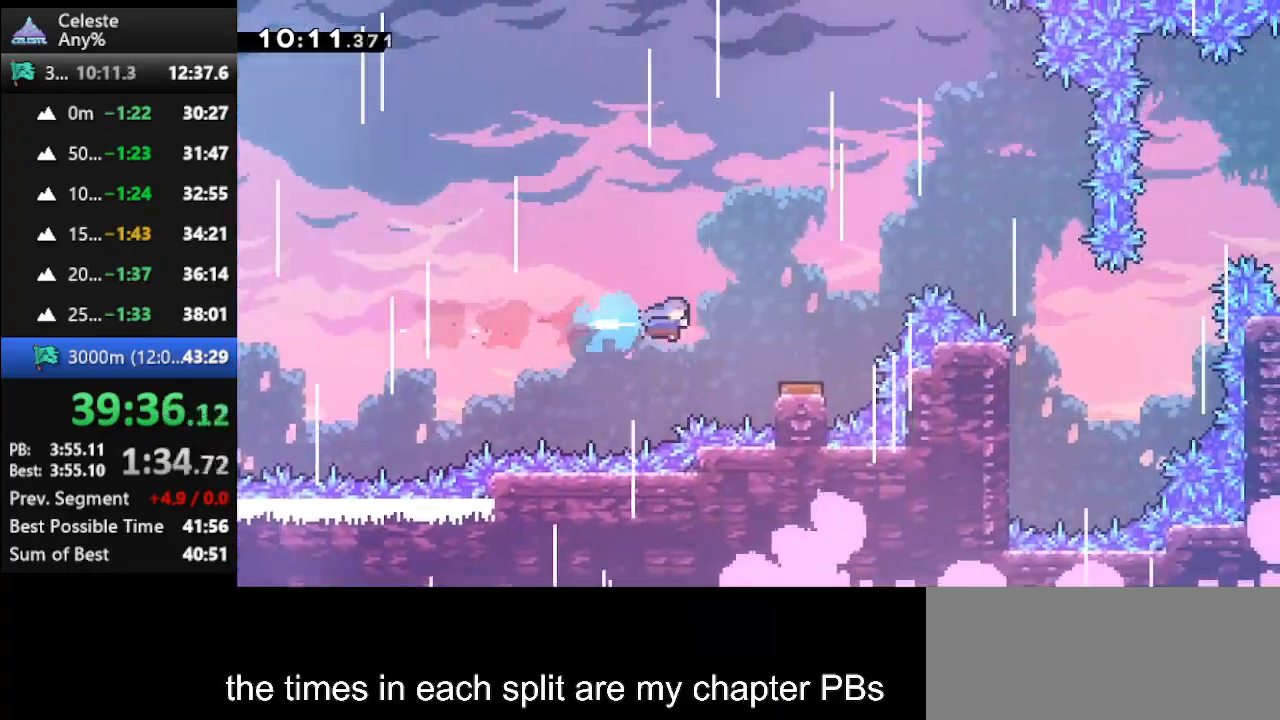
{"keys": ["right"], "events": [[100, "right", "up"], [367, "right", "down"]]}
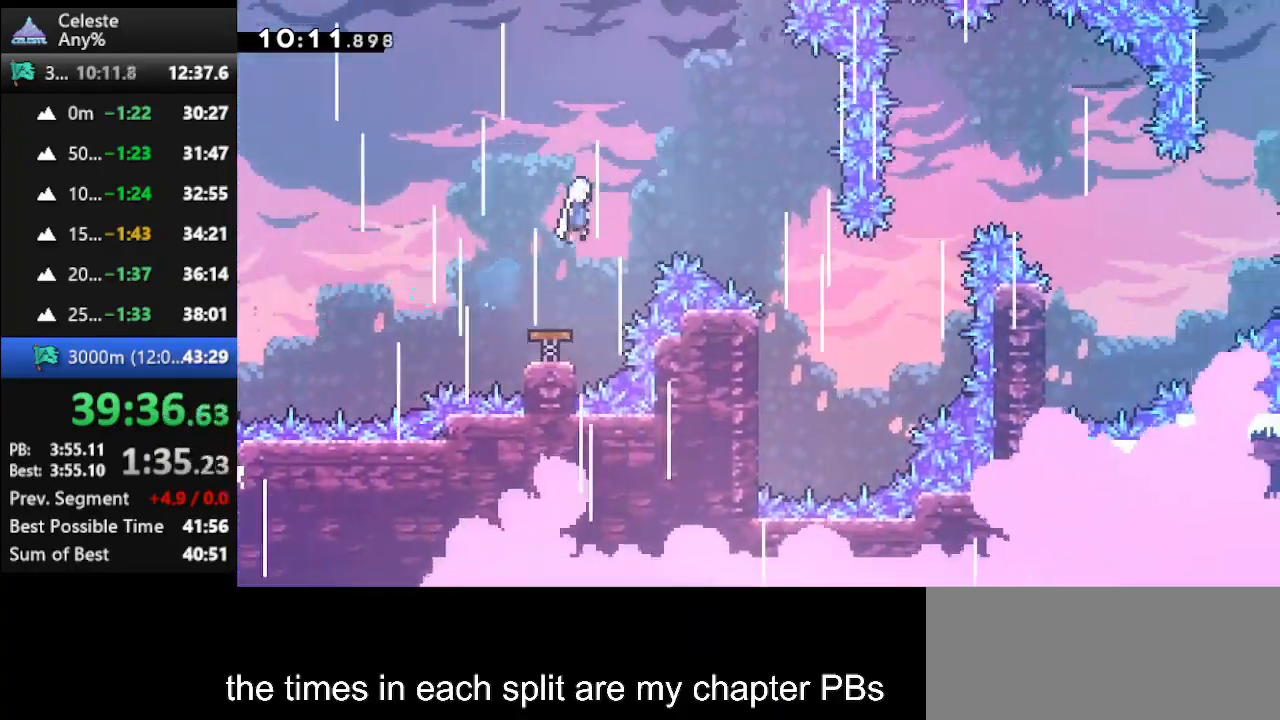
{"keys": ["right"], "events": []}